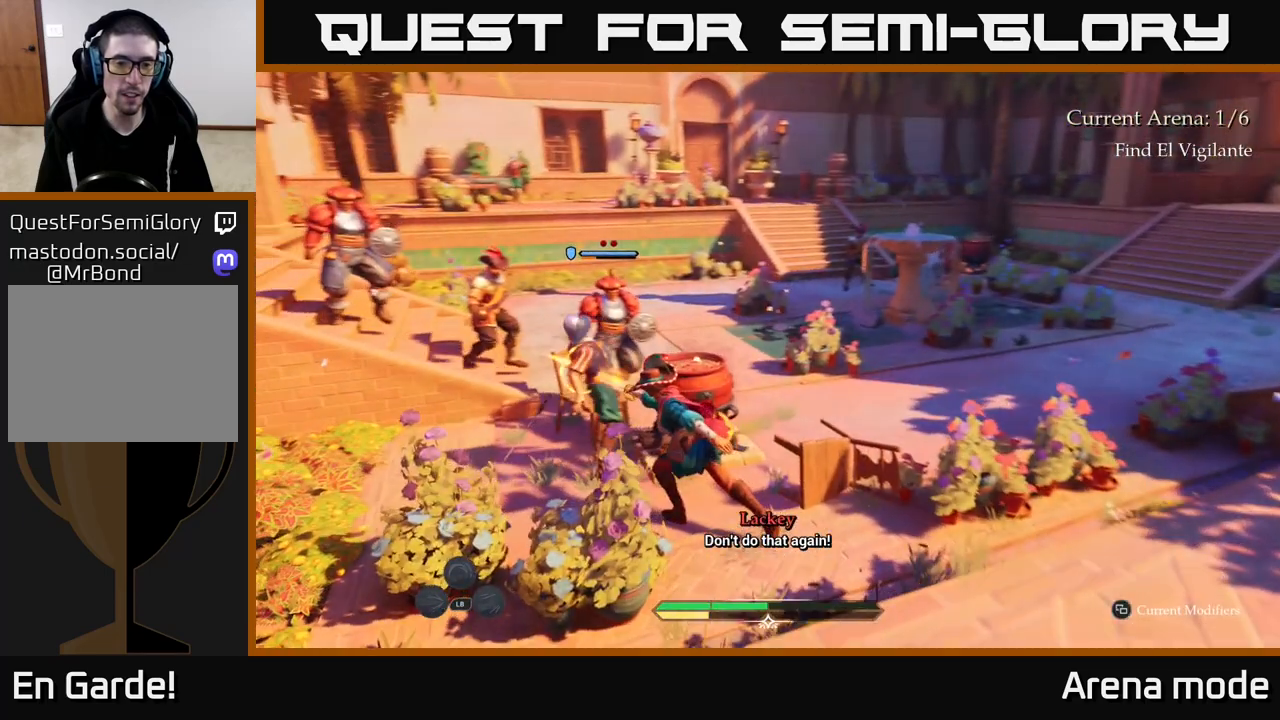
Gameplay with a controller (Xbox layout); each line is a JSON object with the inputs held at the frame after it. "events" lists button and stick changes between this image and that frame as [ms after this image, input, new state], when the widget could be followed in between.
{"buttons": [], "left_stick": "up-right", "right_stick": "right", "events": [[33, "B", "down"], [167, "B", "up"], [500, "right_stick", "right"]]}
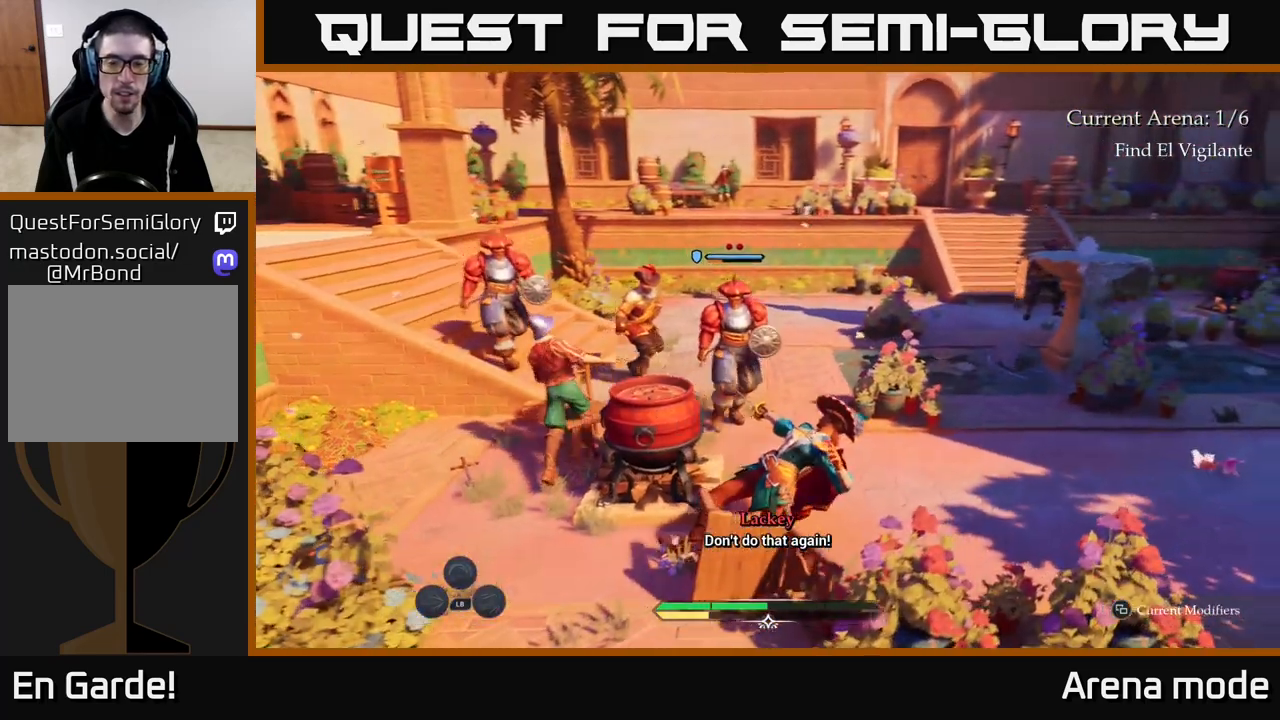
{"buttons": ["L2"], "left_stick": "up", "right_stick": "right", "events": [[33, "L2", "down"], [333, "right_stick", "center"], [400, "left_stick", "up"], [500, "right_stick", "right"]]}
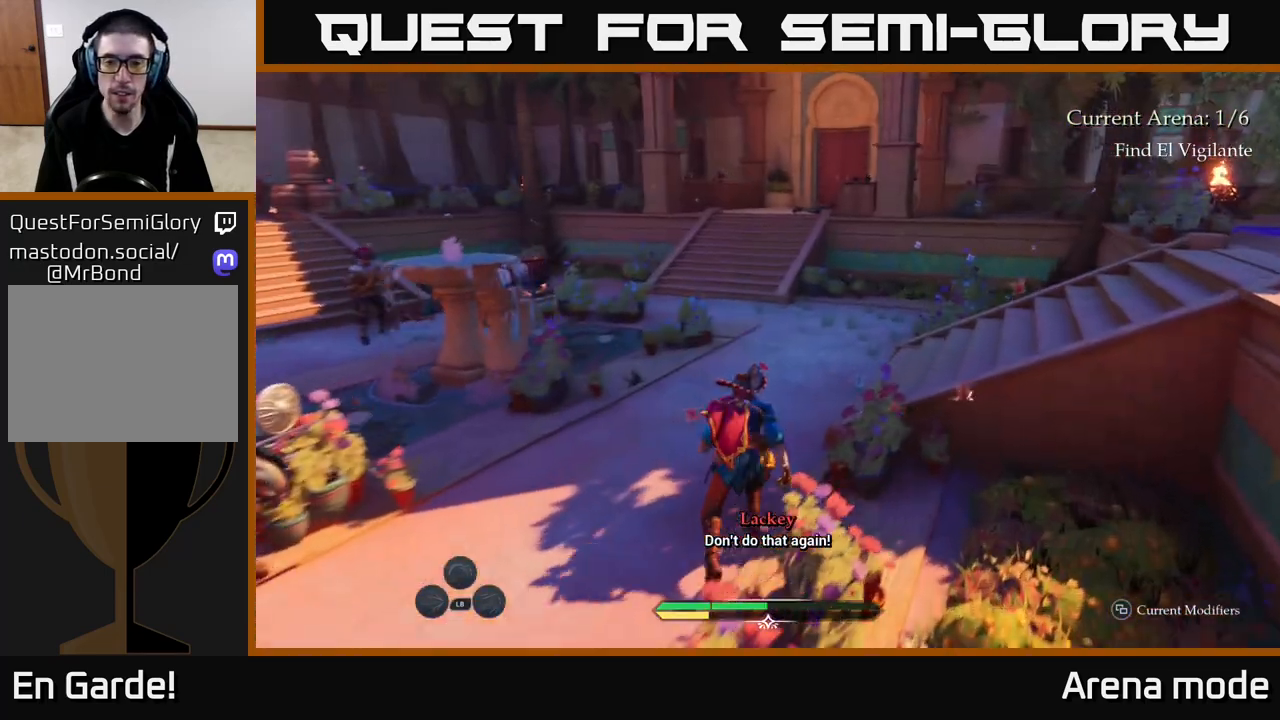
{"buttons": ["L2"], "left_stick": "up", "right_stick": "right", "events": []}
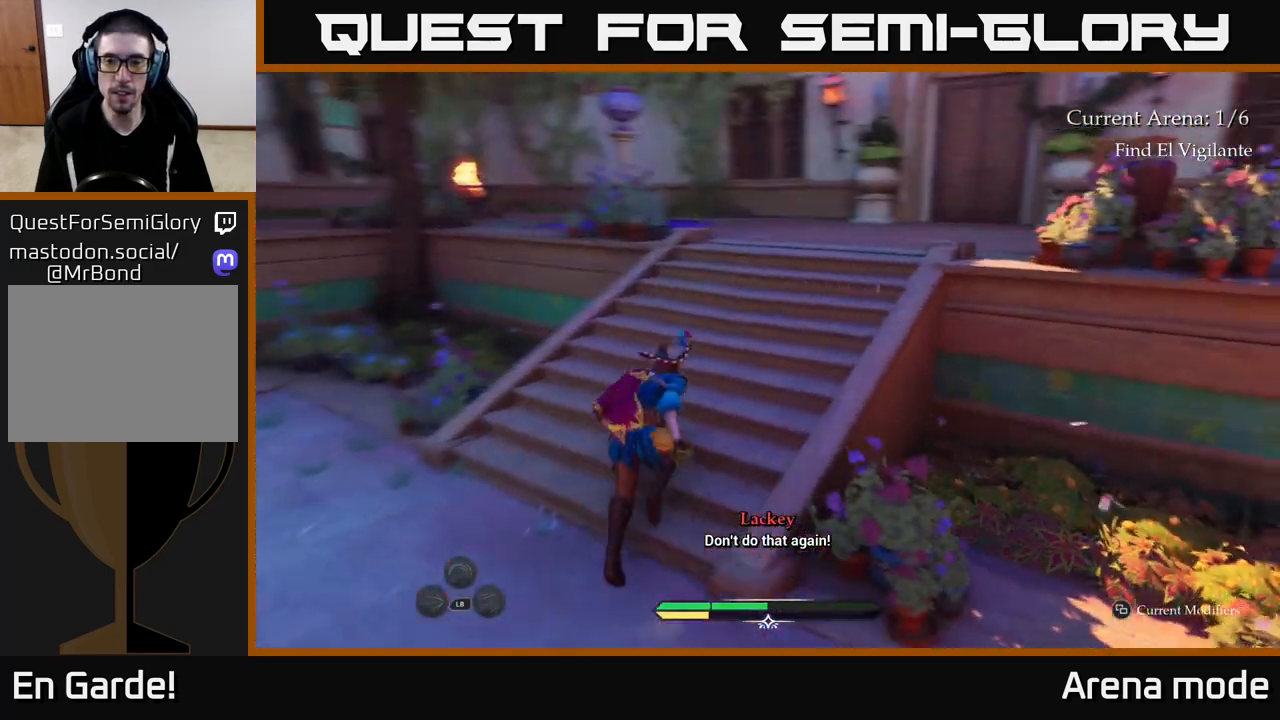
{"buttons": ["L2"], "left_stick": "up", "right_stick": "center", "events": [[300, "right_stick", "center"]]}
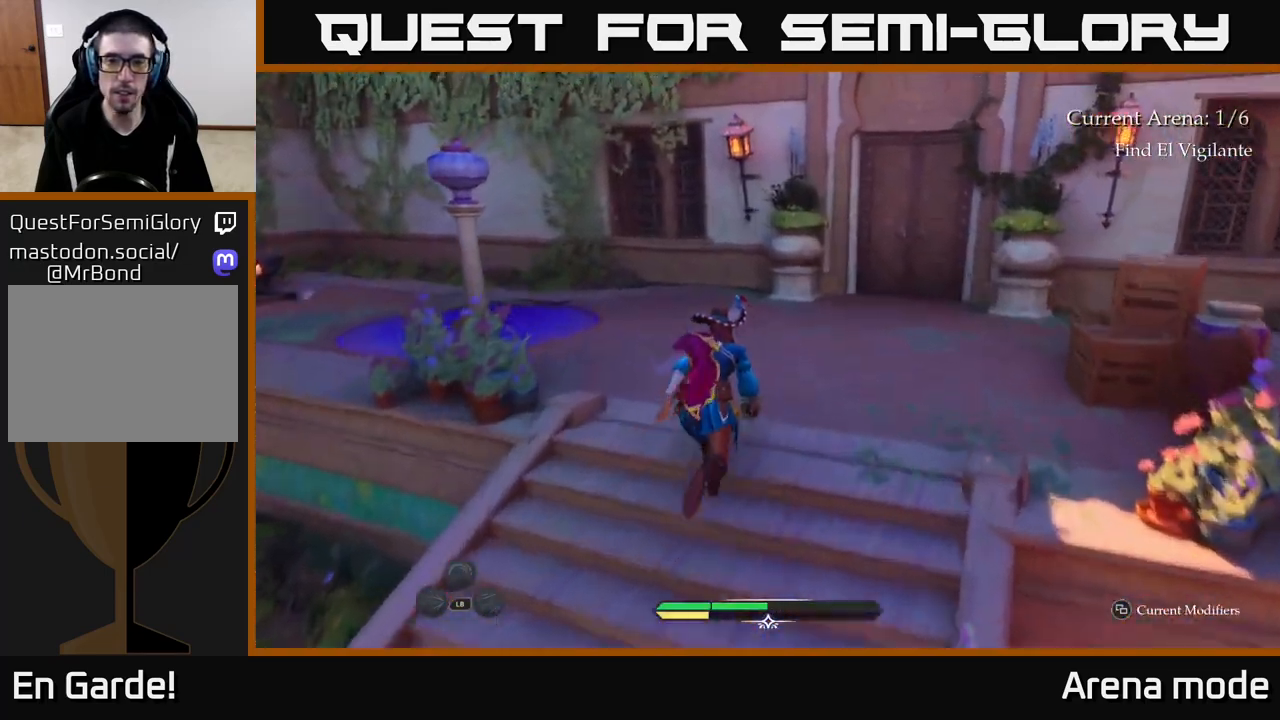
{"buttons": ["L2"], "left_stick": "up-right", "right_stick": "right", "events": [[33, "right_stick", "left"], [183, "left_stick", "up-right"], [200, "right_stick", "center"], [267, "right_stick", "right"]]}
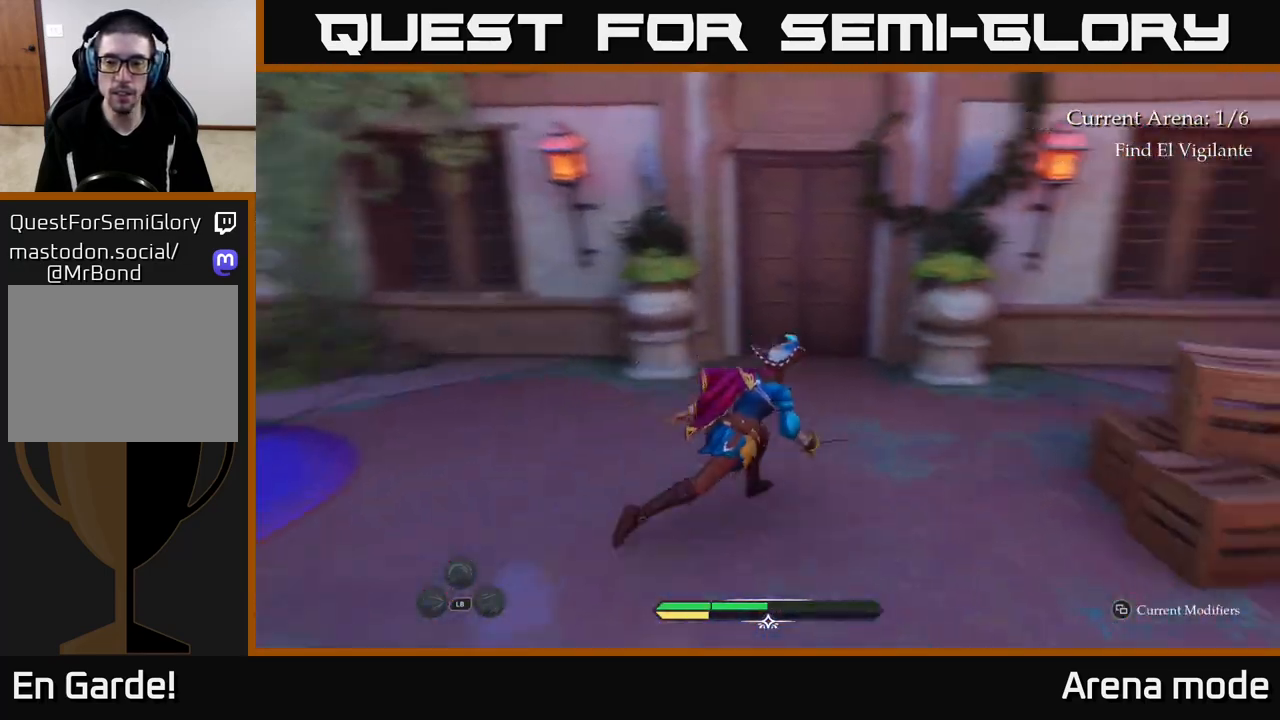
{"buttons": ["L2"], "left_stick": "up-left", "right_stick": "right", "events": [[217, "left_stick", "up-left"]]}
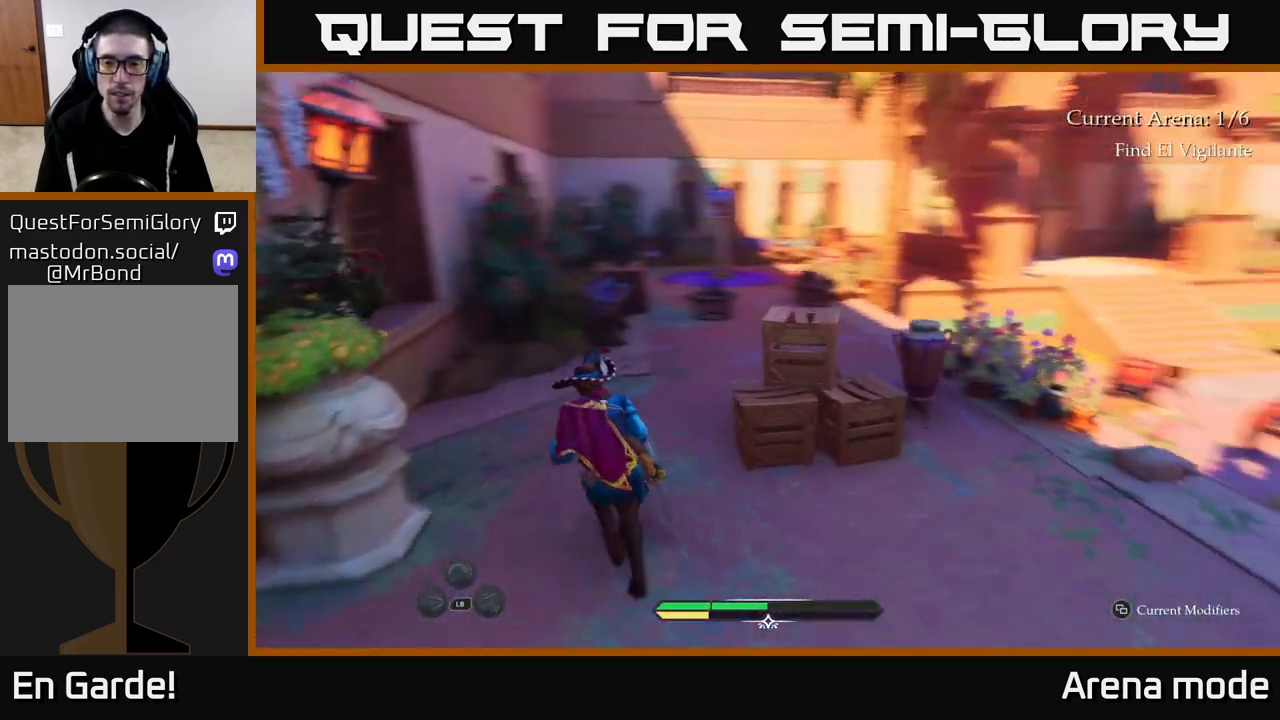
{"buttons": ["L2"], "left_stick": "left", "right_stick": "right", "events": [[400, "left_stick", "left"]]}
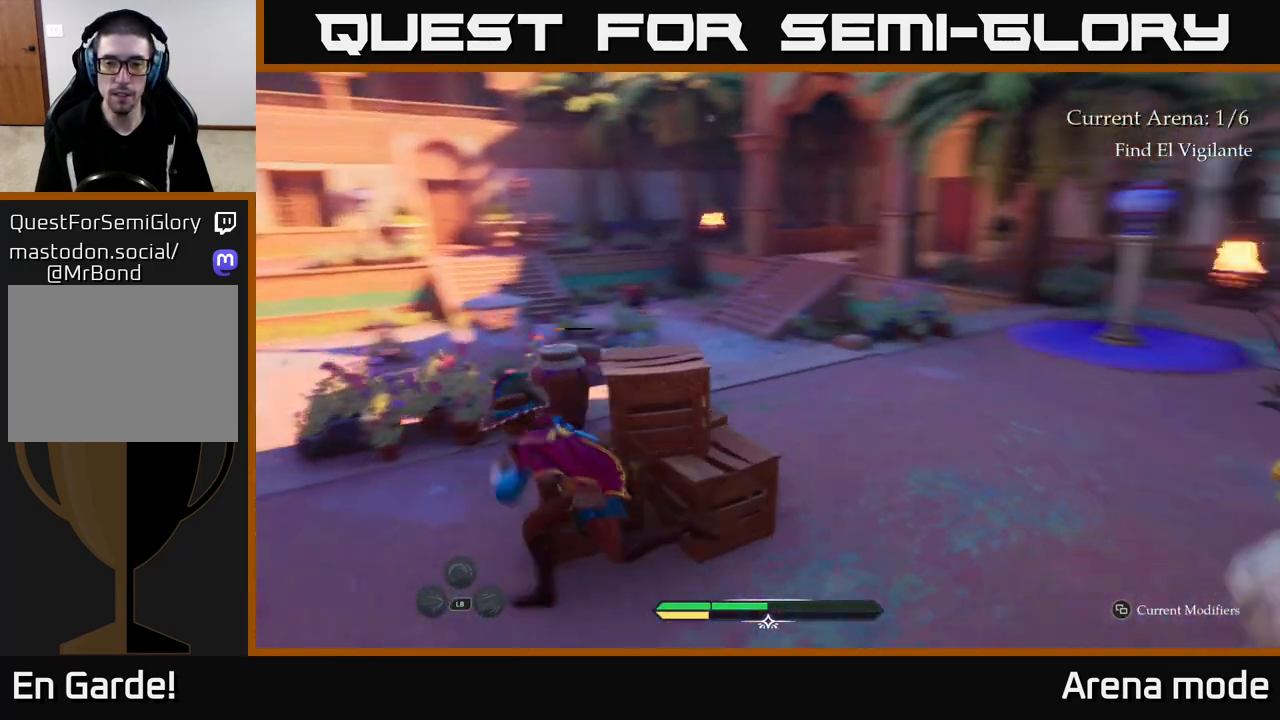
{"buttons": [], "left_stick": "up-right", "right_stick": "center", "events": [[17, "R2", "down"], [50, "left_stick", "up"], [67, "L2", "up"], [67, "right_stick", "center"], [83, "R2", "up"], [100, "left_stick", "center"], [350, "left_stick", "up-right"]]}
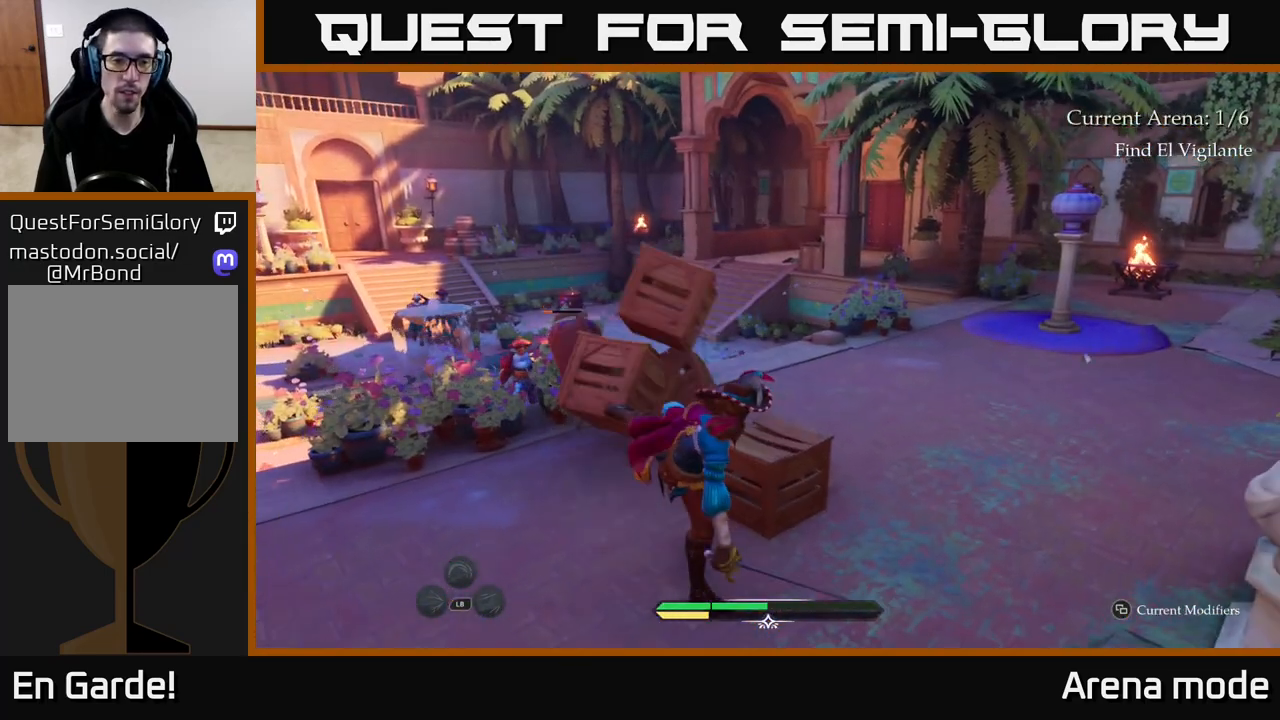
{"buttons": [], "left_stick": "down-right", "right_stick": "center", "events": [[283, "left_stick", "up-left"], [367, "left_stick", "down"], [467, "left_stick", "down-right"]]}
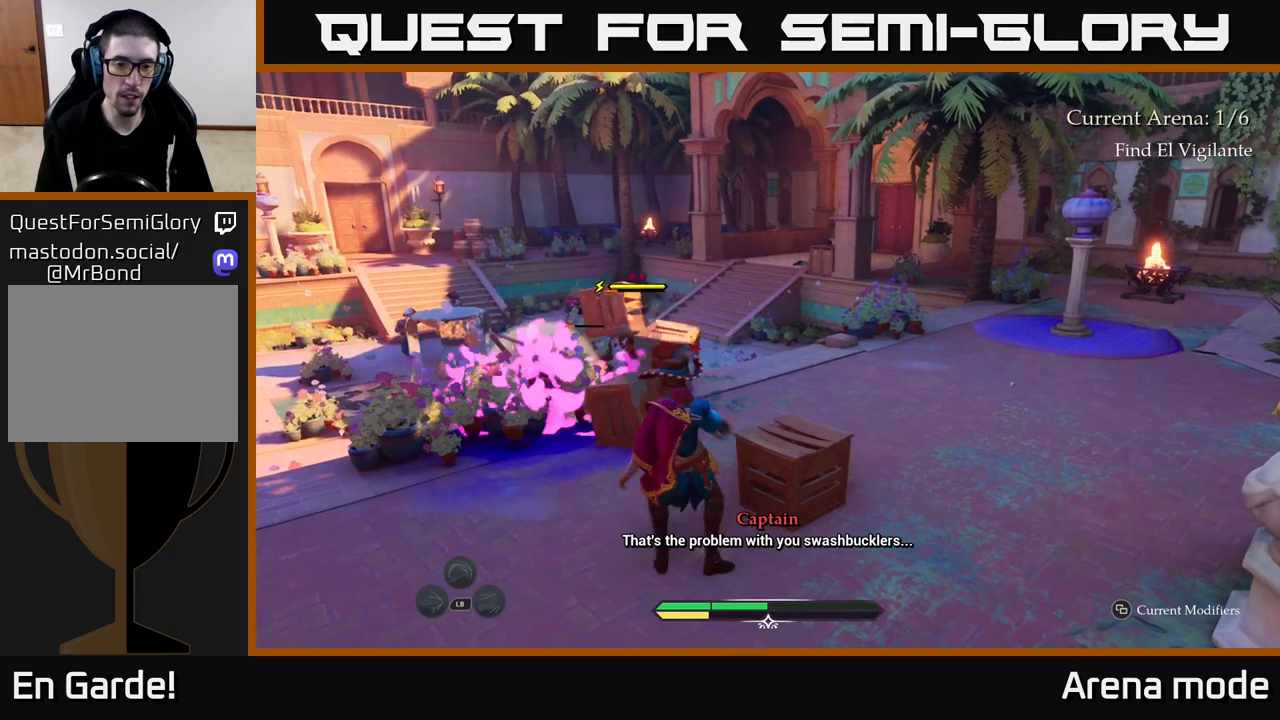
{"buttons": [], "left_stick": "up-left", "right_stick": "center", "events": [[67, "left_stick", "right"], [133, "right_stick", "down-left"], [167, "left_stick", "up-right"], [267, "right_stick", "center"], [317, "left_stick", "up"], [417, "R2", "down"], [467, "left_stick", "up-left"], [500, "R2", "up"]]}
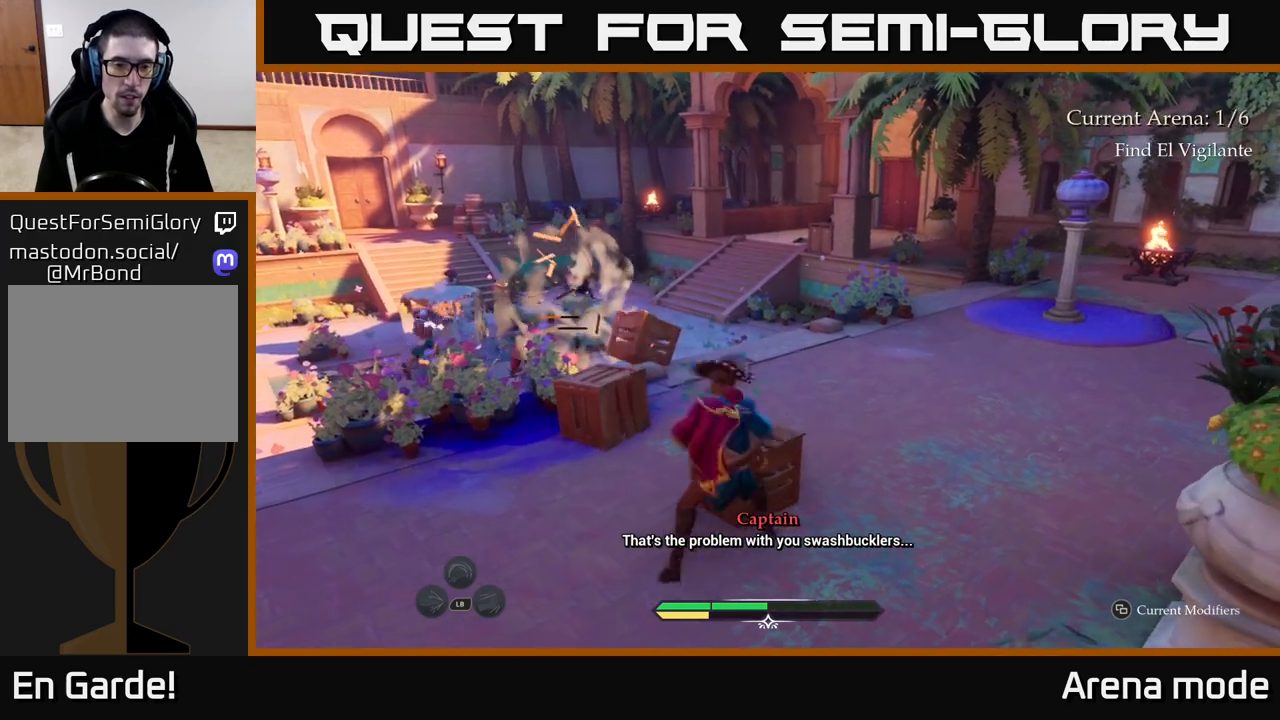
{"buttons": [], "left_stick": "up-left", "right_stick": "center", "events": [[300, "left_stick", "center"], [467, "left_stick", "up-left"]]}
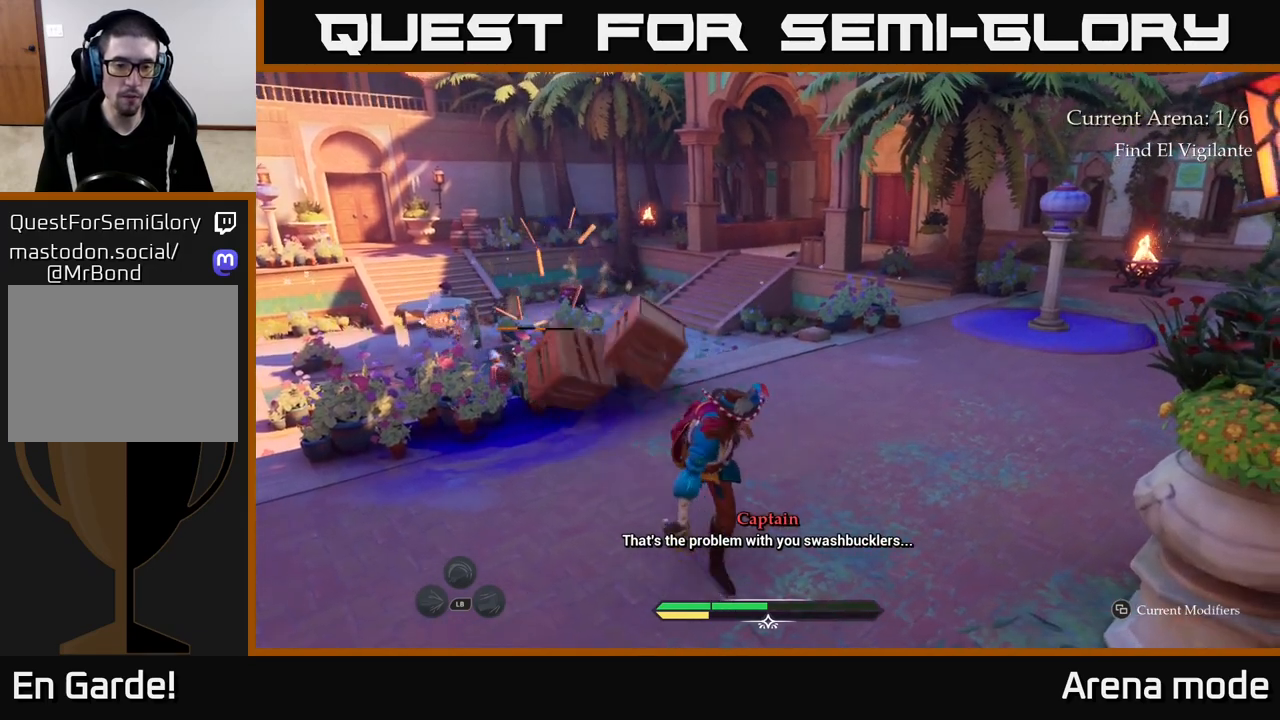
{"buttons": [], "left_stick": "up", "right_stick": "center", "events": [[233, "left_stick", "up"]]}
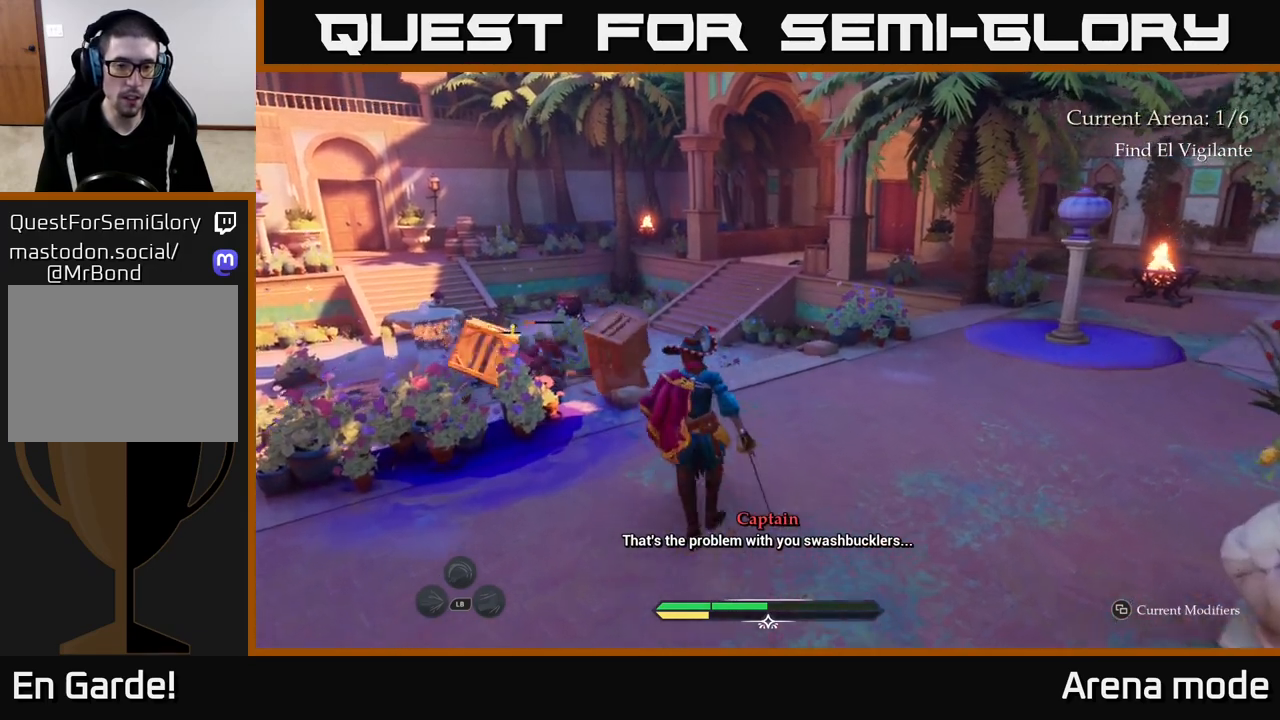
{"buttons": [], "left_stick": "up", "right_stick": "center", "events": []}
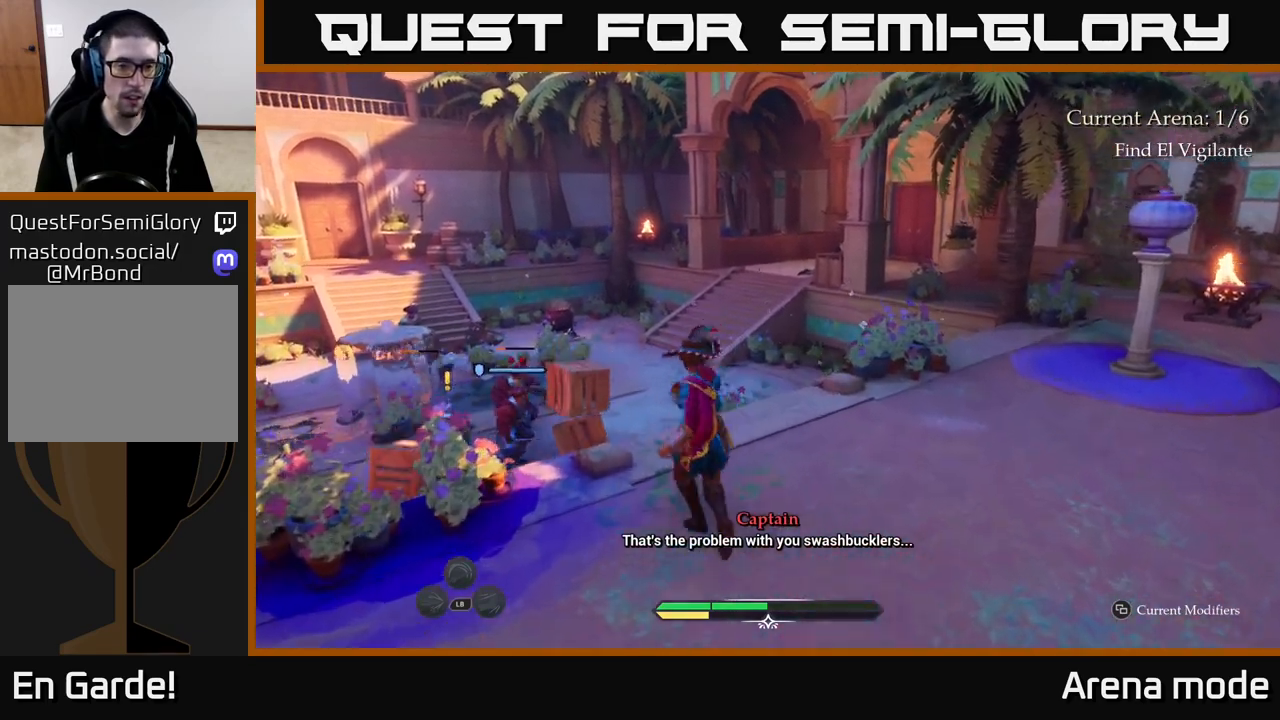
{"buttons": ["L2"], "left_stick": "up", "right_stick": "center", "events": [[67, "right_stick", "down-left"], [283, "right_stick", "center"], [300, "L2", "down"]]}
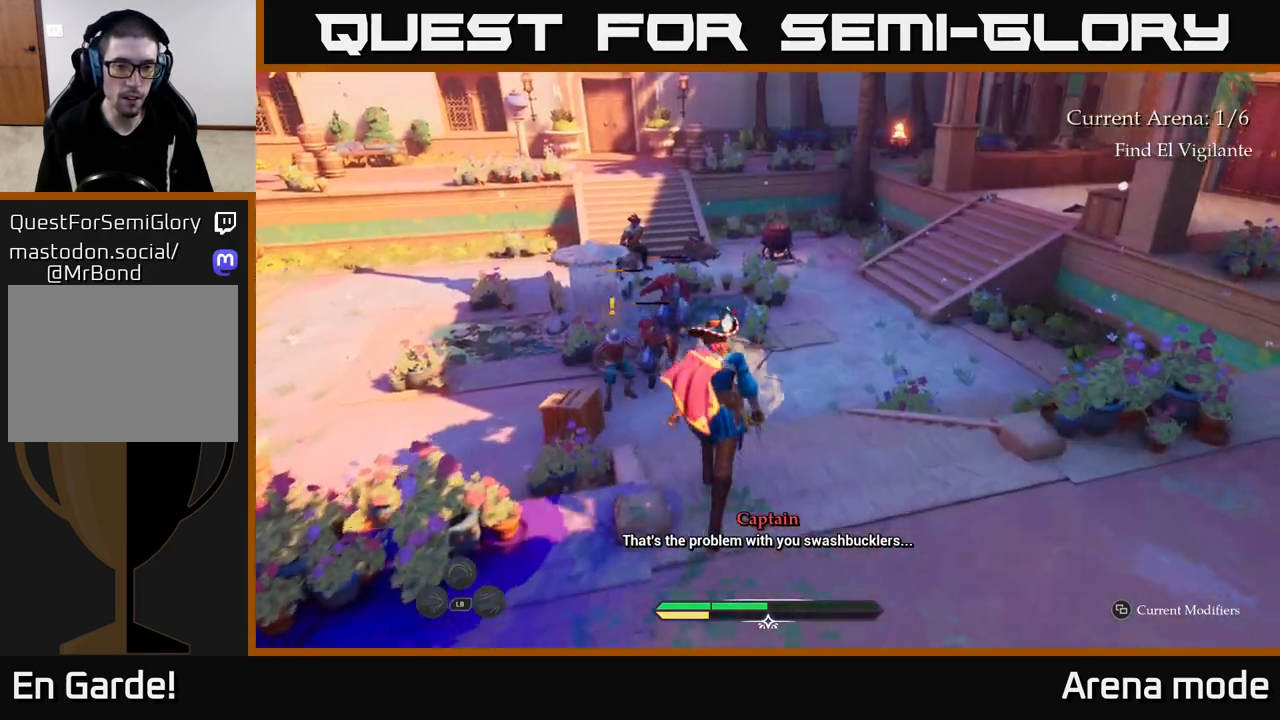
{"buttons": [], "left_stick": "up", "right_stick": "center", "events": [[433, "L2", "up"]]}
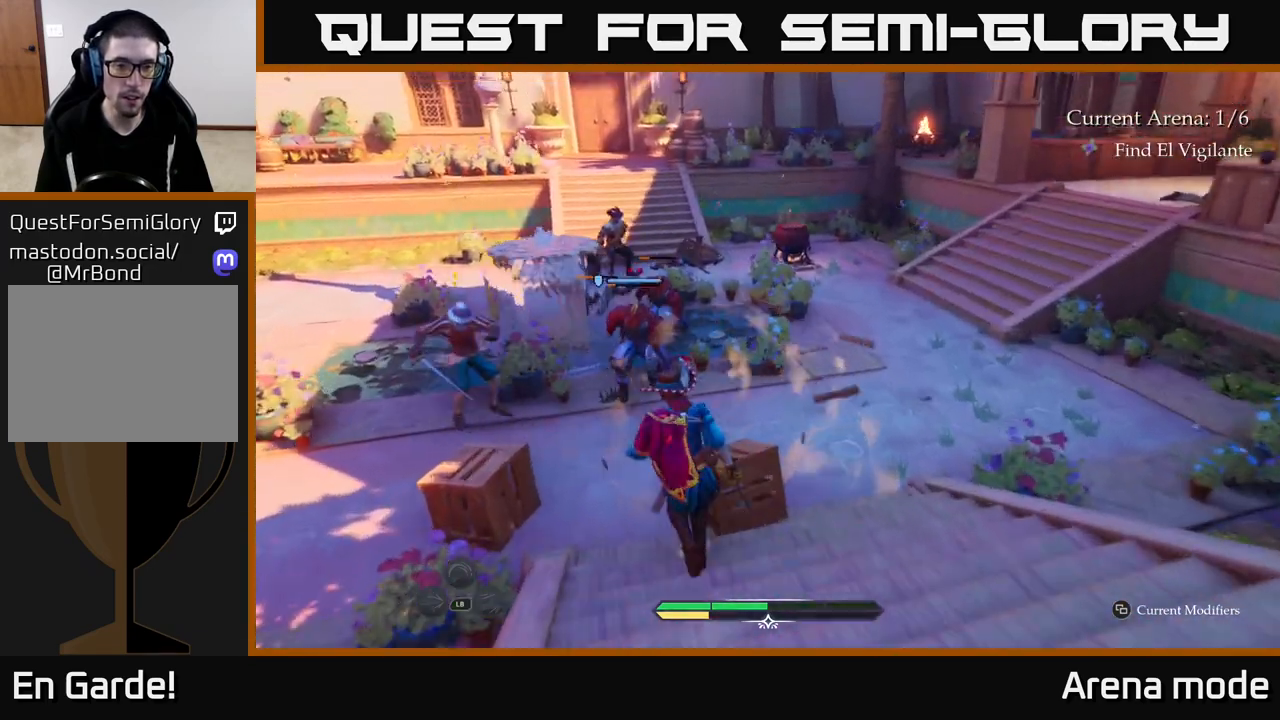
{"buttons": [], "left_stick": "center", "right_stick": "center", "events": [[33, "R2", "down"], [133, "R2", "up"], [217, "left_stick", "up-left"], [333, "left_stick", "center"]]}
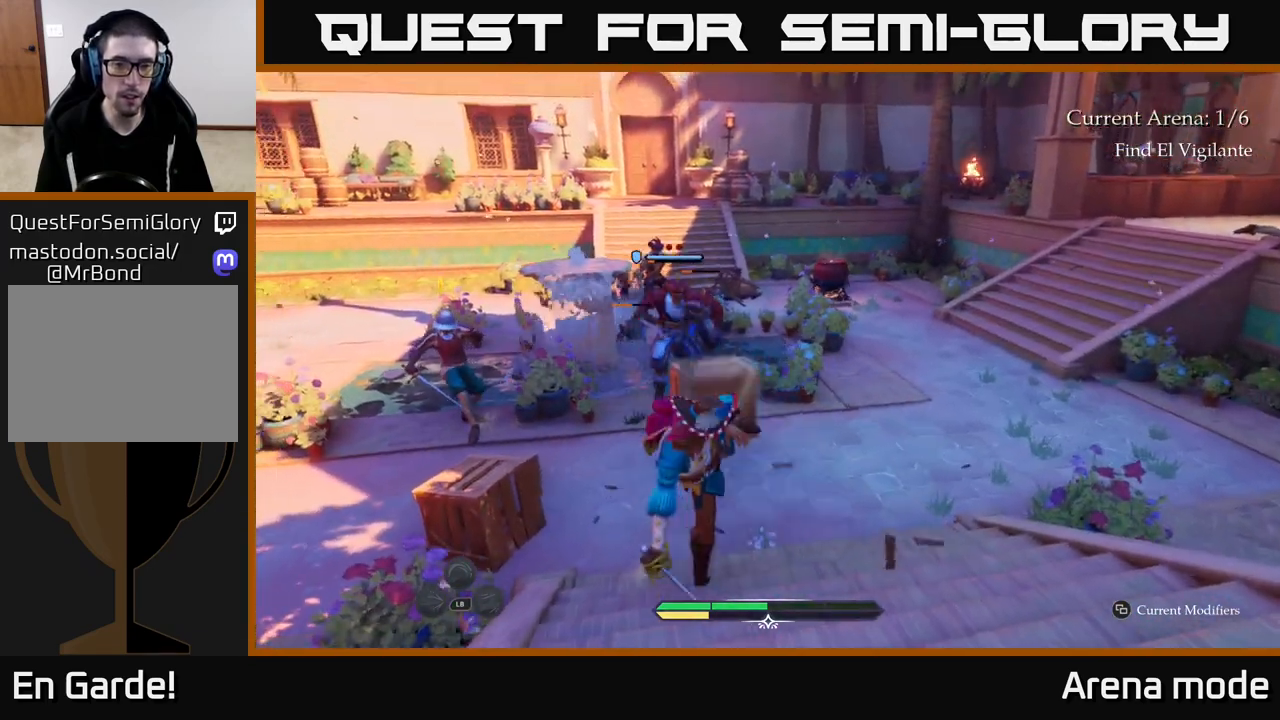
{"buttons": [], "left_stick": "up", "right_stick": "center", "events": [[17, "left_stick", "left"], [167, "left_stick", "up"]]}
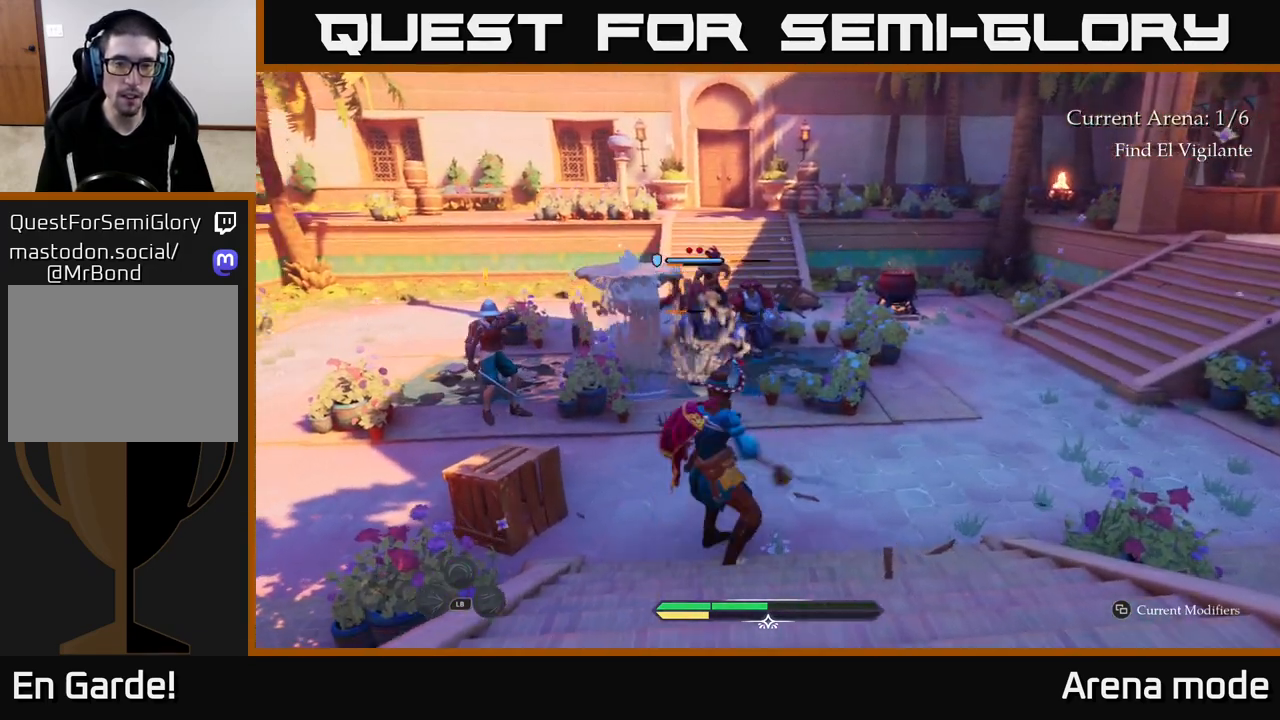
{"buttons": ["L2"], "left_stick": "up-right", "right_stick": "center", "events": [[283, "L2", "down"], [400, "left_stick", "up-right"]]}
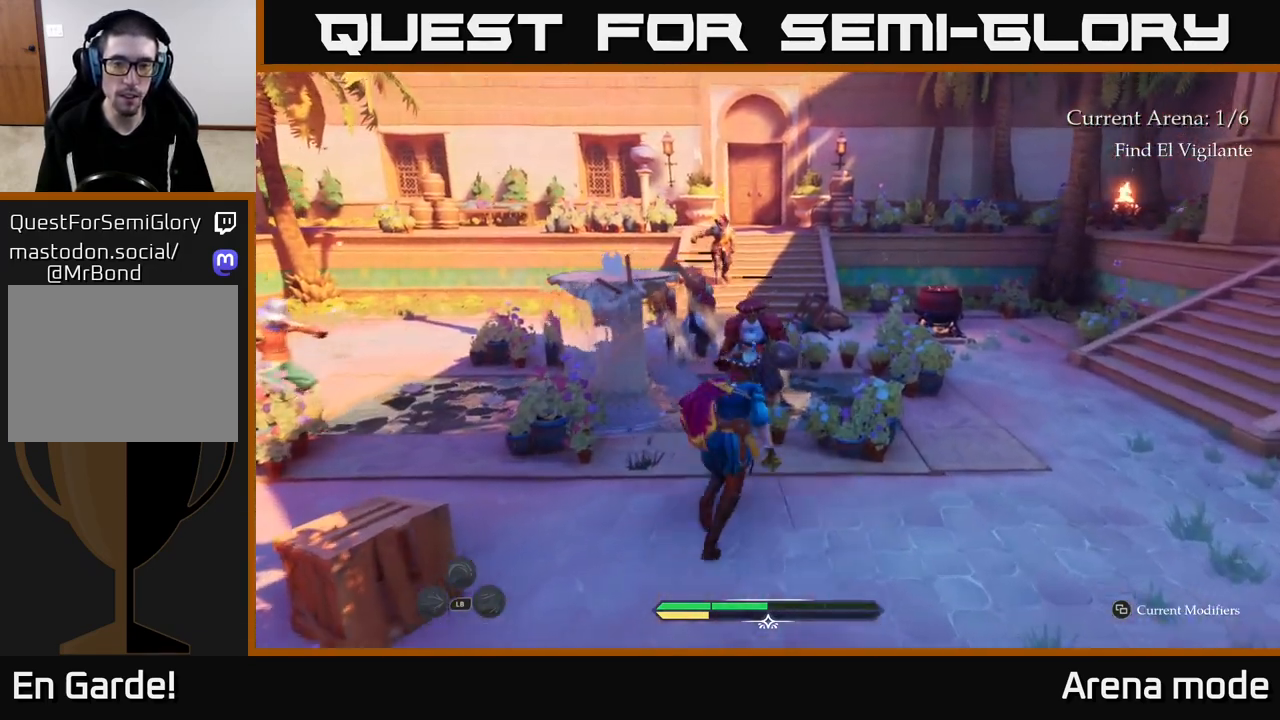
{"buttons": [], "left_stick": "down", "right_stick": "center", "events": [[167, "X", "down"], [267, "X", "up"], [267, "left_stick", "up"], [317, "L2", "up"], [450, "left_stick", "center"], [500, "left_stick", "down"]]}
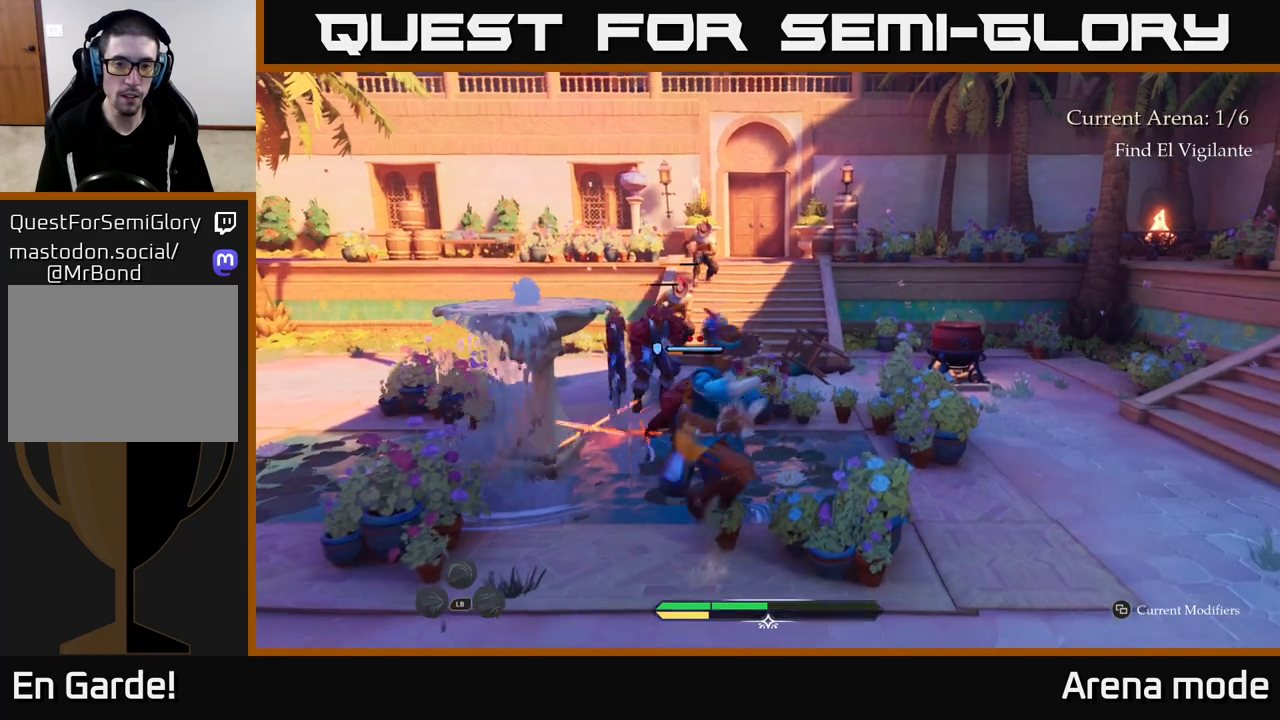
{"buttons": [], "left_stick": "center", "right_stick": "center", "events": [[67, "B", "down"], [167, "B", "up"], [167, "left_stick", "down-right"], [350, "left_stick", "center"]]}
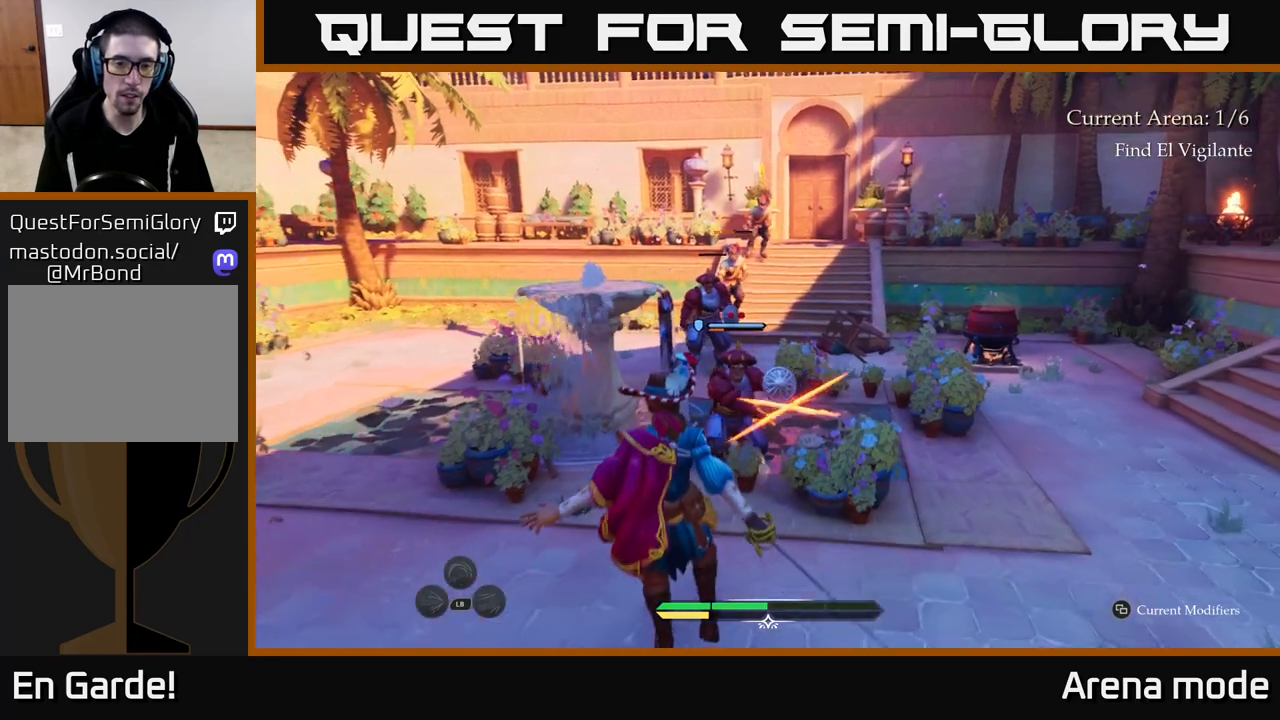
{"buttons": [], "left_stick": "center", "right_stick": "center", "events": [[117, "left_stick", "up-right"], [150, "B", "down"], [217, "B", "up"], [300, "left_stick", "center"]]}
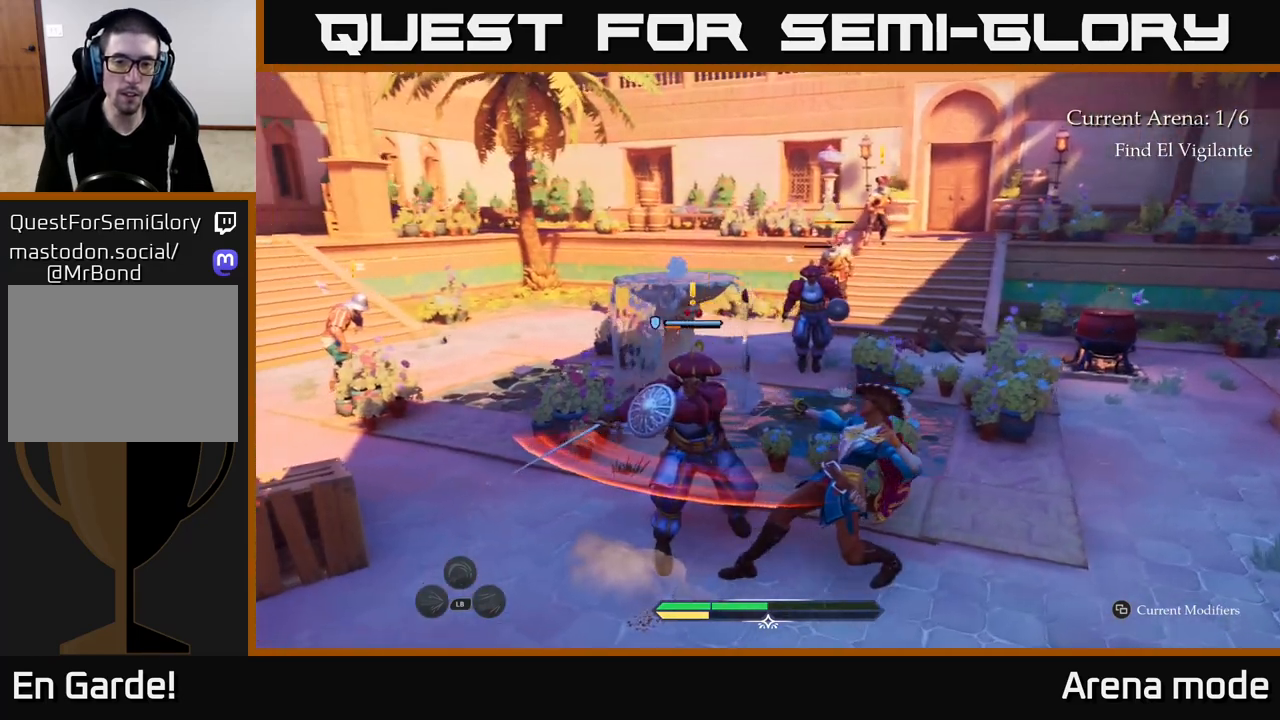
{"buttons": ["R2"], "left_stick": "left", "right_stick": "center", "events": [[83, "left_stick", "up"], [167, "left_stick", "up-left"], [267, "left_stick", "left"], [317, "R2", "down"], [417, "R2", "up"], [500, "R2", "down"]]}
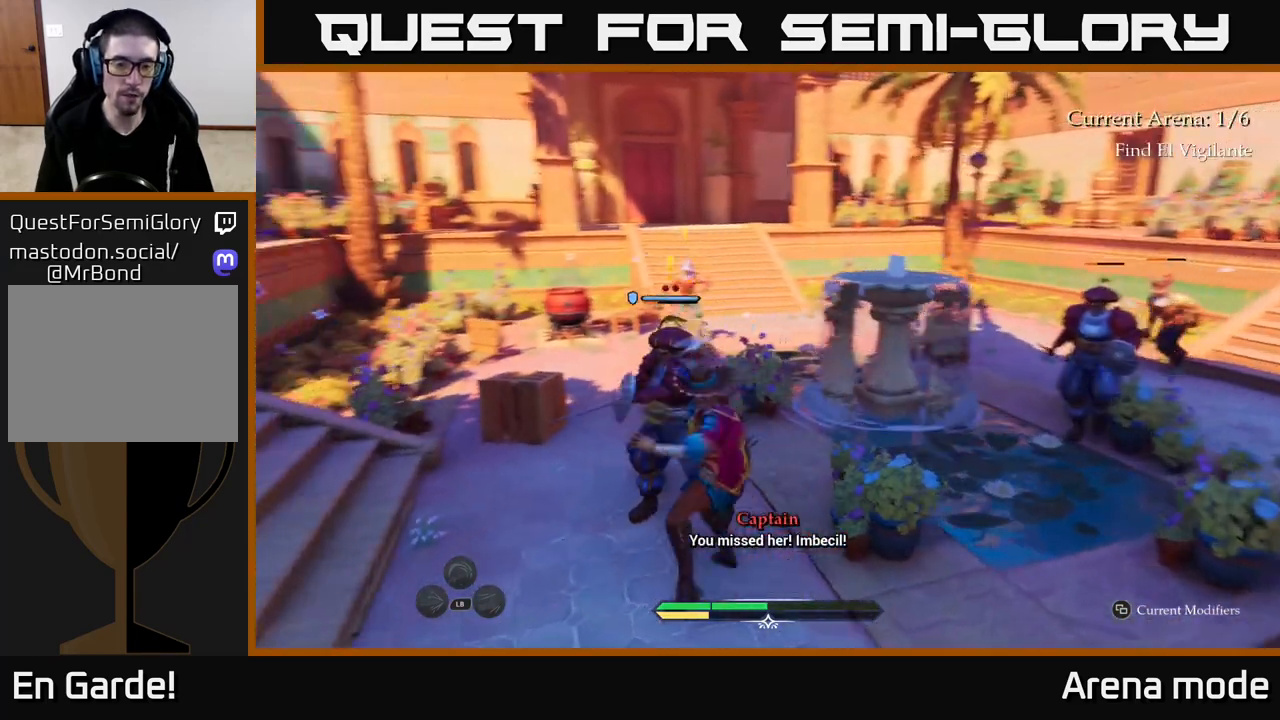
{"buttons": [], "left_stick": "up-left", "right_stick": "center", "events": [[33, "left_stick", "up-left"], [83, "R2", "up"], [283, "left_stick", "center"], [433, "left_stick", "up-left"]]}
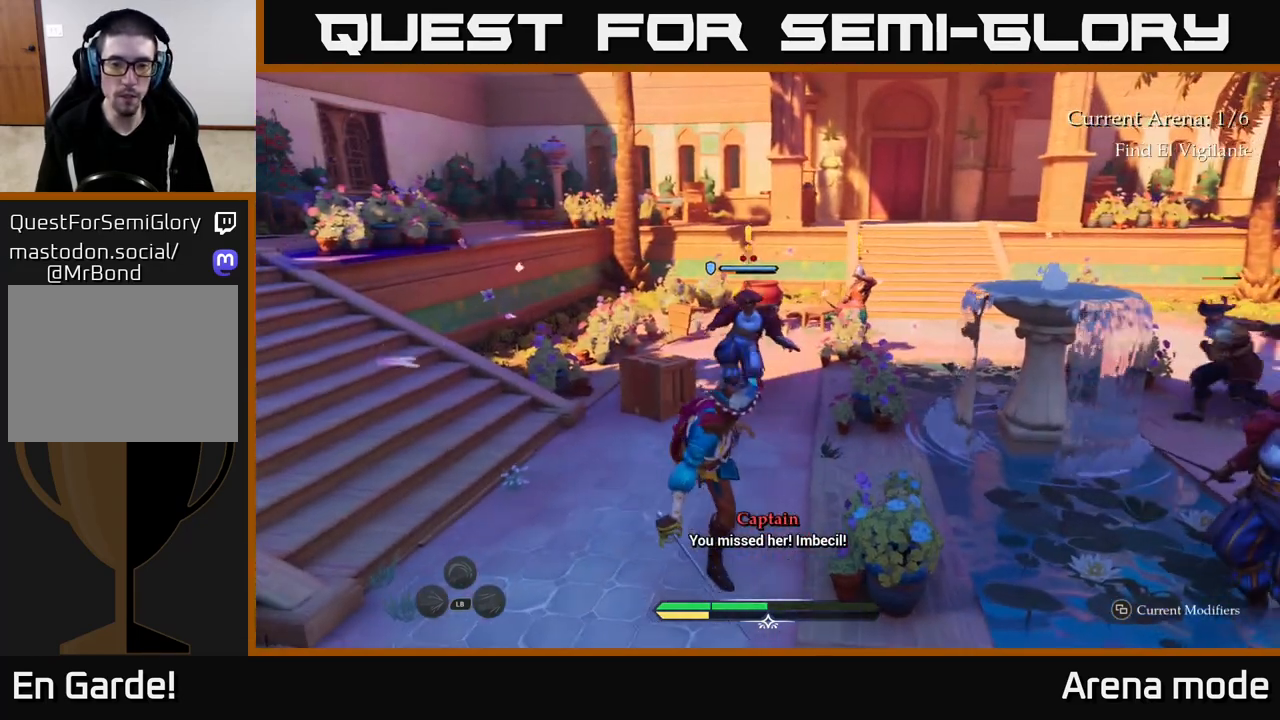
{"buttons": ["L2", "R2"], "left_stick": "up", "right_stick": "center", "events": [[50, "L2", "down"], [433, "left_stick", "up"], [467, "R2", "down"]]}
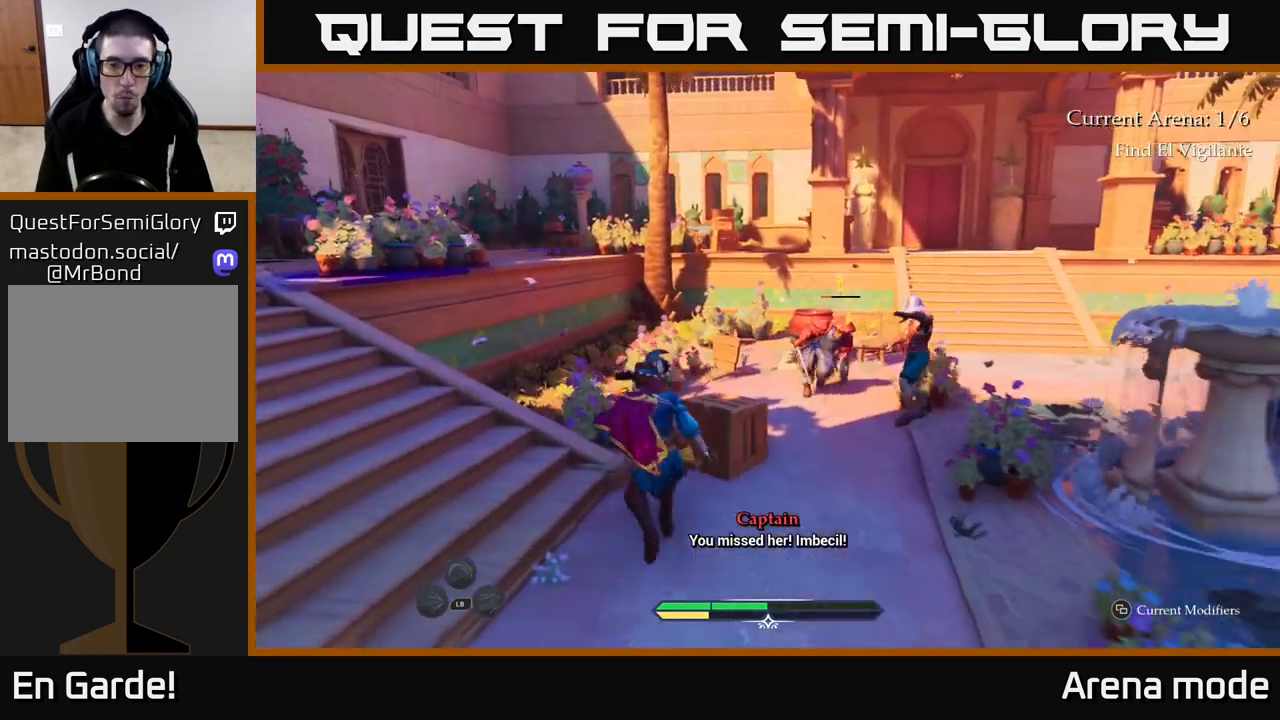
{"buttons": [], "left_stick": "up", "right_stick": "center", "events": [[50, "R2", "up"], [67, "left_stick", "up-right"], [83, "L2", "up"], [217, "left_stick", "center"], [350, "left_stick", "up"]]}
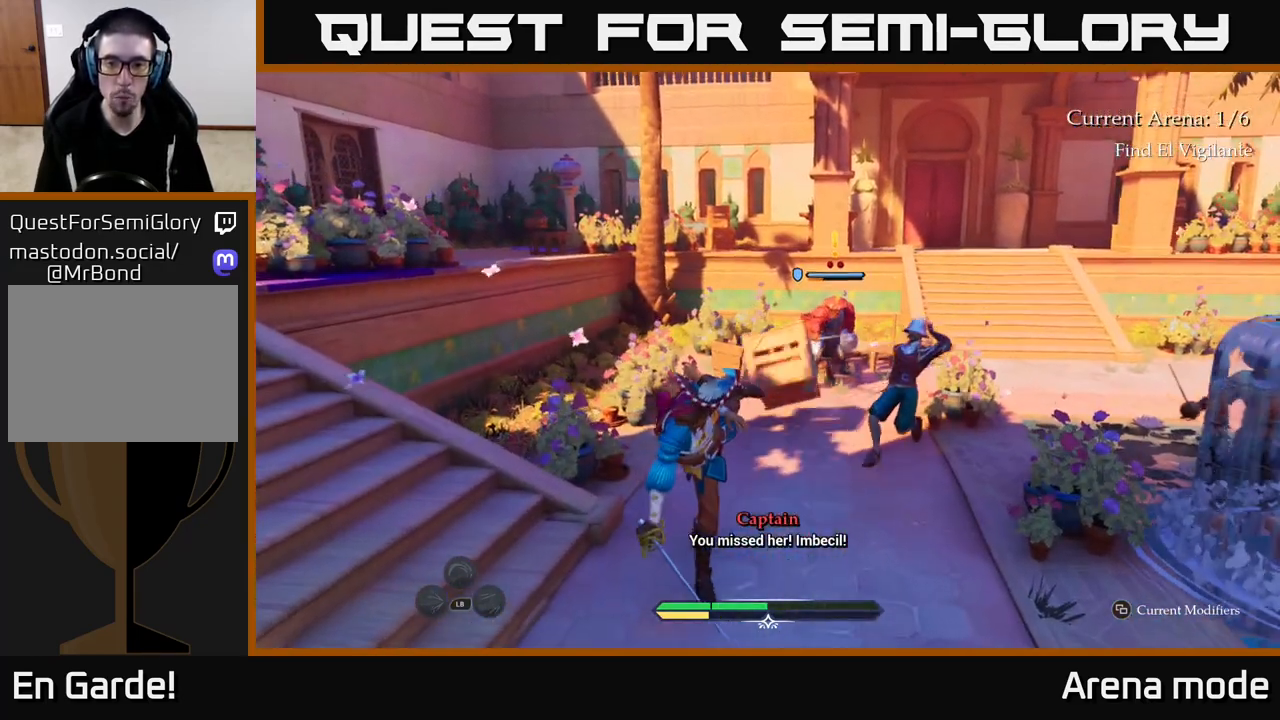
{"buttons": ["L2"], "left_stick": "up", "right_stick": "right", "events": [[300, "L2", "down"], [300, "right_stick", "down-right"], [500, "right_stick", "right"]]}
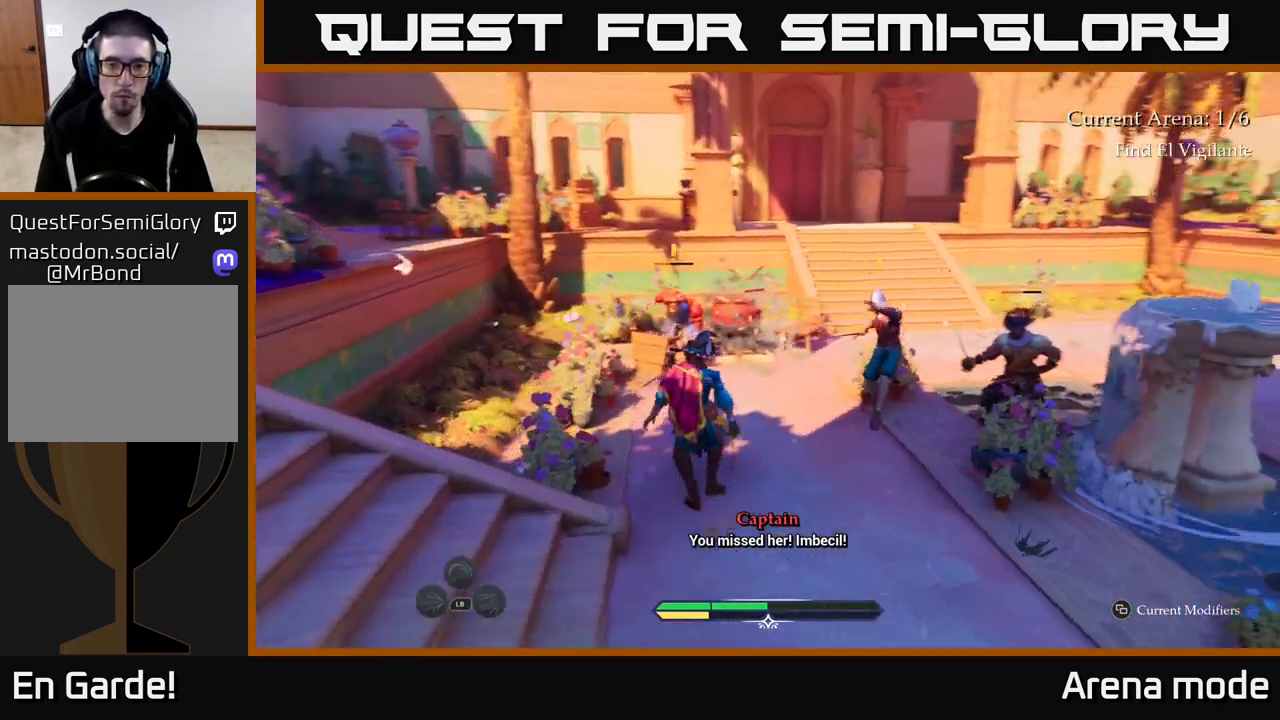
{"buttons": ["L2"], "left_stick": "up-left", "right_stick": "right", "events": [[183, "left_stick", "up-left"]]}
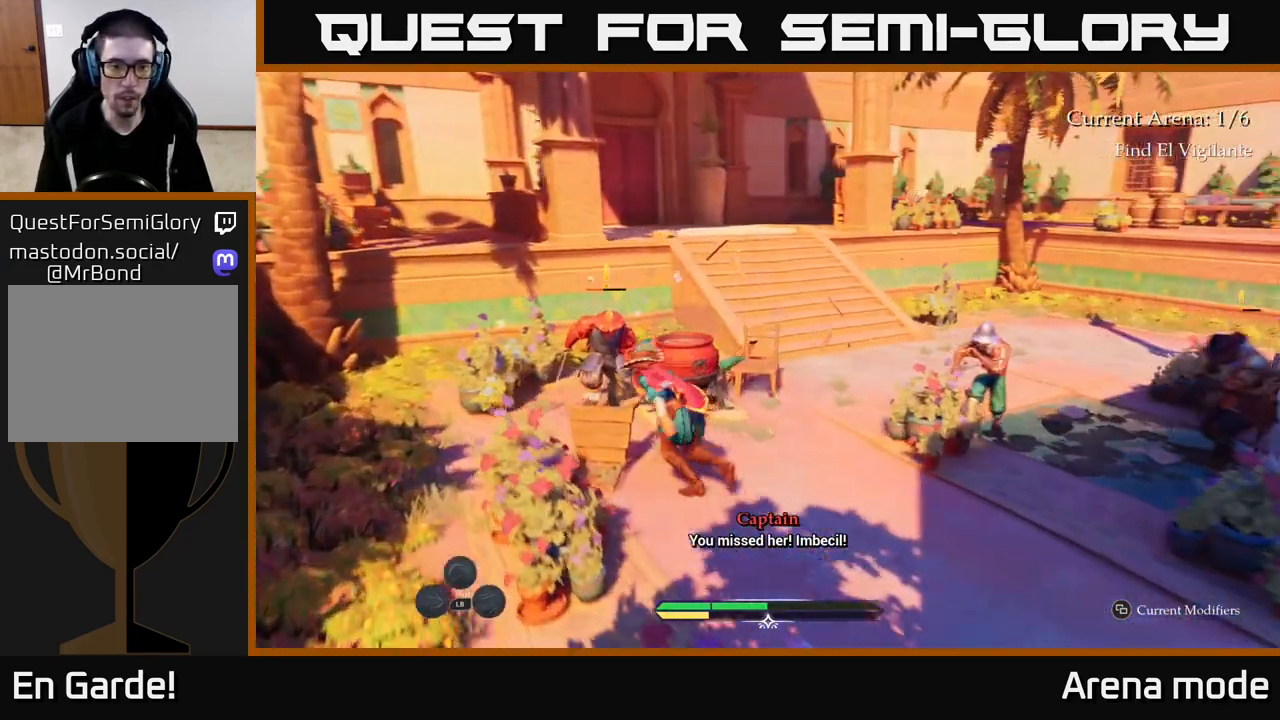
{"buttons": [], "left_stick": "up-left", "right_stick": "center", "events": [[83, "R2", "down"], [83, "left_stick", "left"], [100, "right_stick", "center"], [167, "R2", "up"], [183, "left_stick", "up-left"], [200, "L2", "up"], [317, "left_stick", "center"], [500, "left_stick", "up-left"]]}